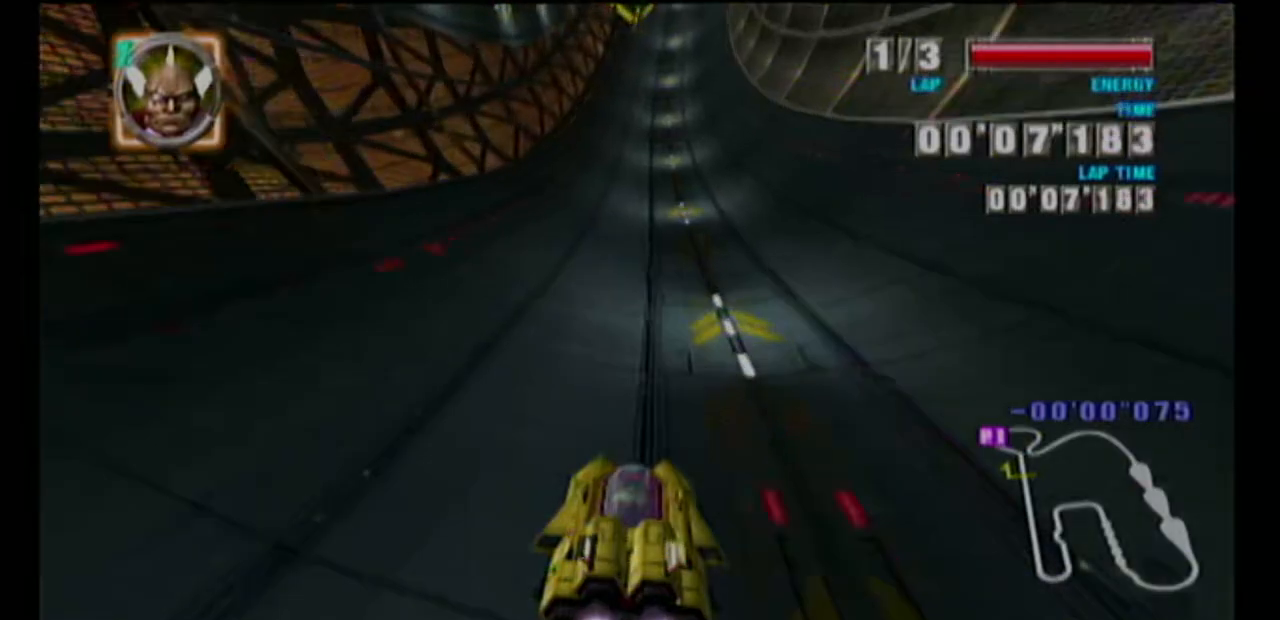
Gameplay with a controller (Nintendo layout); each line is a JSON object with the inputs held at the frame after it. "events" lists button and stick changes between this image and that frame as [ms after this image, input, new state], when the widget could be followed in between. Not read: L3 R1 R3 right_stick.
{"buttons": ["A"], "left_stick": "center", "events": [[267, "left_stick", "center"]]}
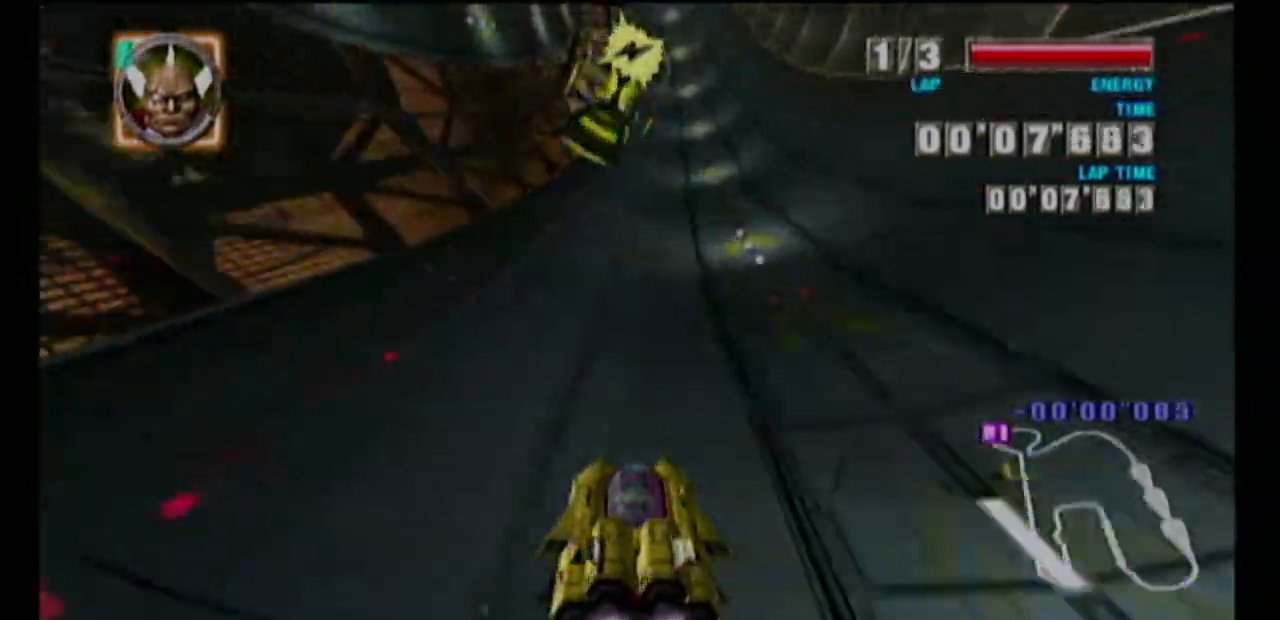
{"buttons": ["A"], "left_stick": "center", "events": []}
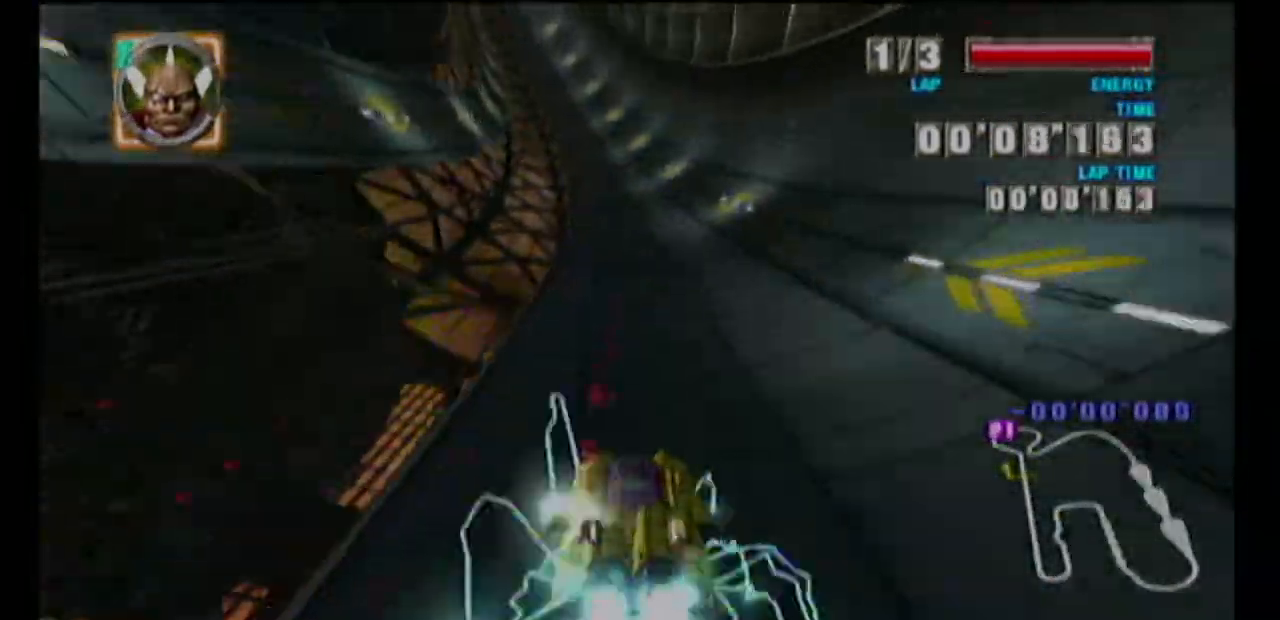
{"buttons": ["A"], "left_stick": "center", "events": [[83, "A", "up"], [133, "A", "down"]]}
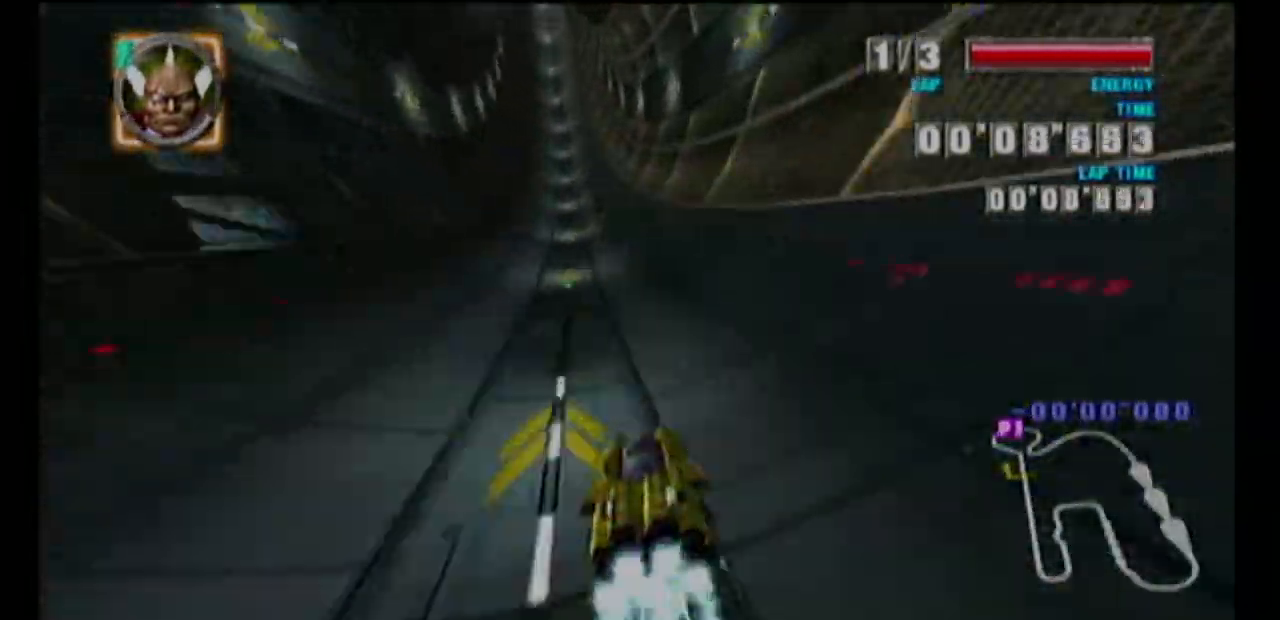
{"buttons": ["A"], "left_stick": "center", "events": [[67, "A", "up"], [150, "L1", "down"], [150, "left_stick", "up"], [250, "left_stick", "center"], [267, "L1", "up"], [450, "A", "down"]]}
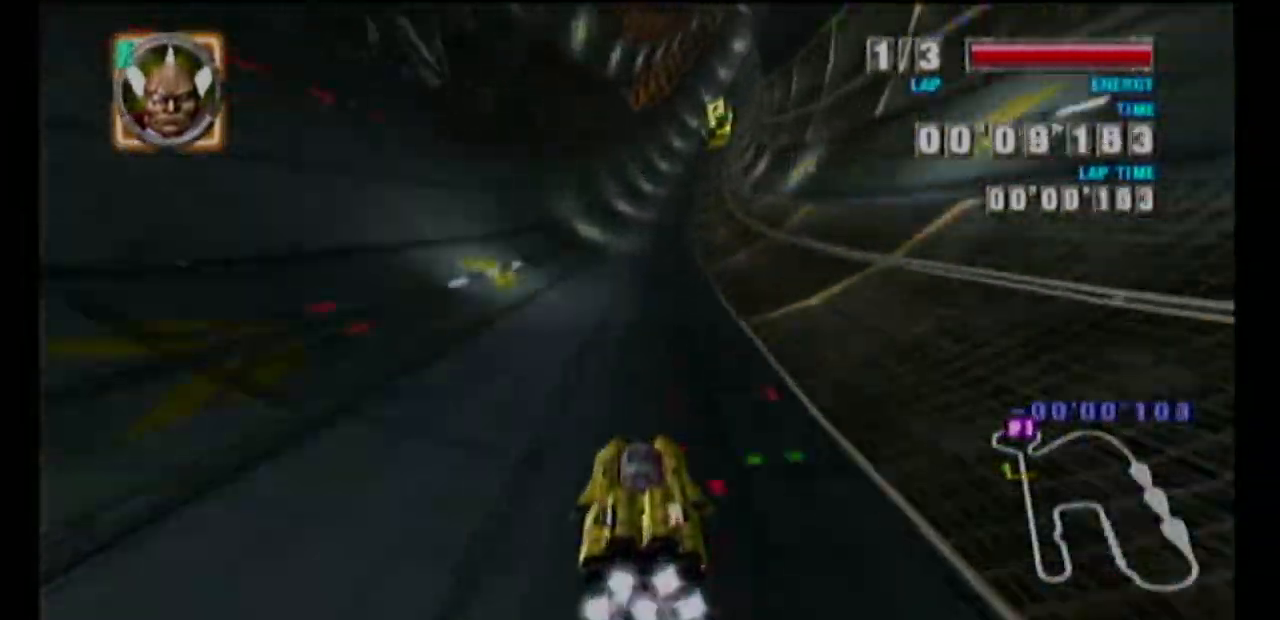
{"buttons": ["A"], "left_stick": "center", "events": [[267, "left_stick", "up-right"], [283, "L1", "down"], [400, "L1", "up"], [417, "left_stick", "center"]]}
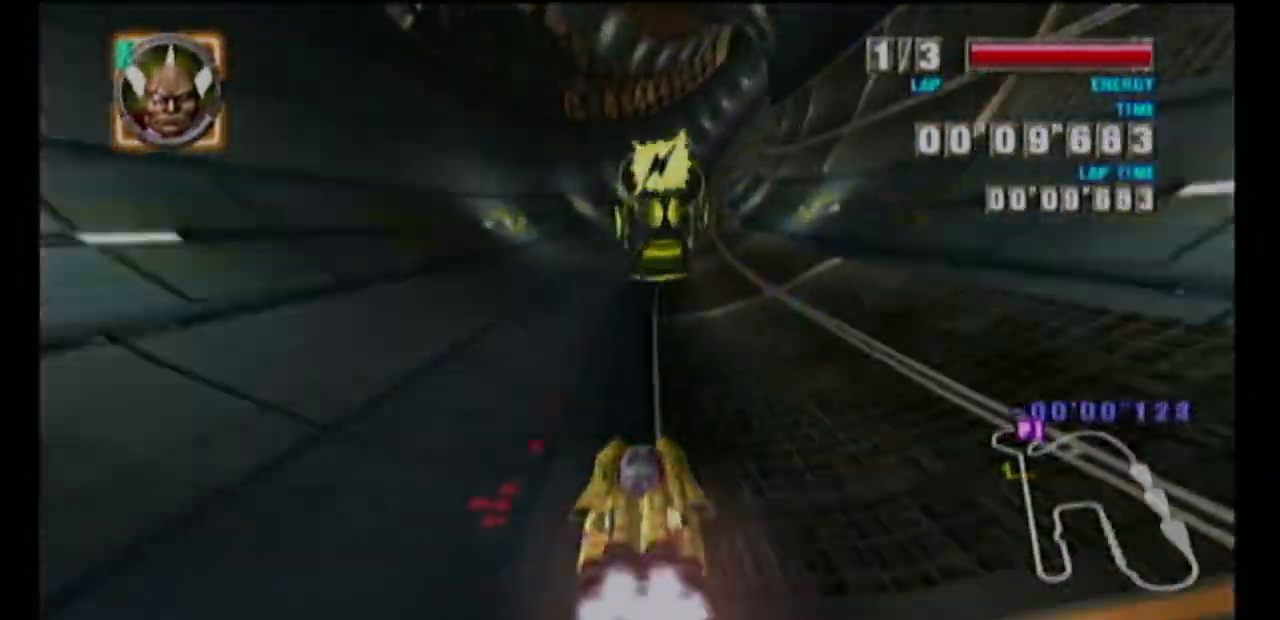
{"buttons": ["A"], "left_stick": "center", "events": [[50, "A", "up"], [83, "A", "down"], [183, "L1", "down"], [183, "left_stick", "up-right"], [300, "L1", "up"], [317, "left_stick", "center"]]}
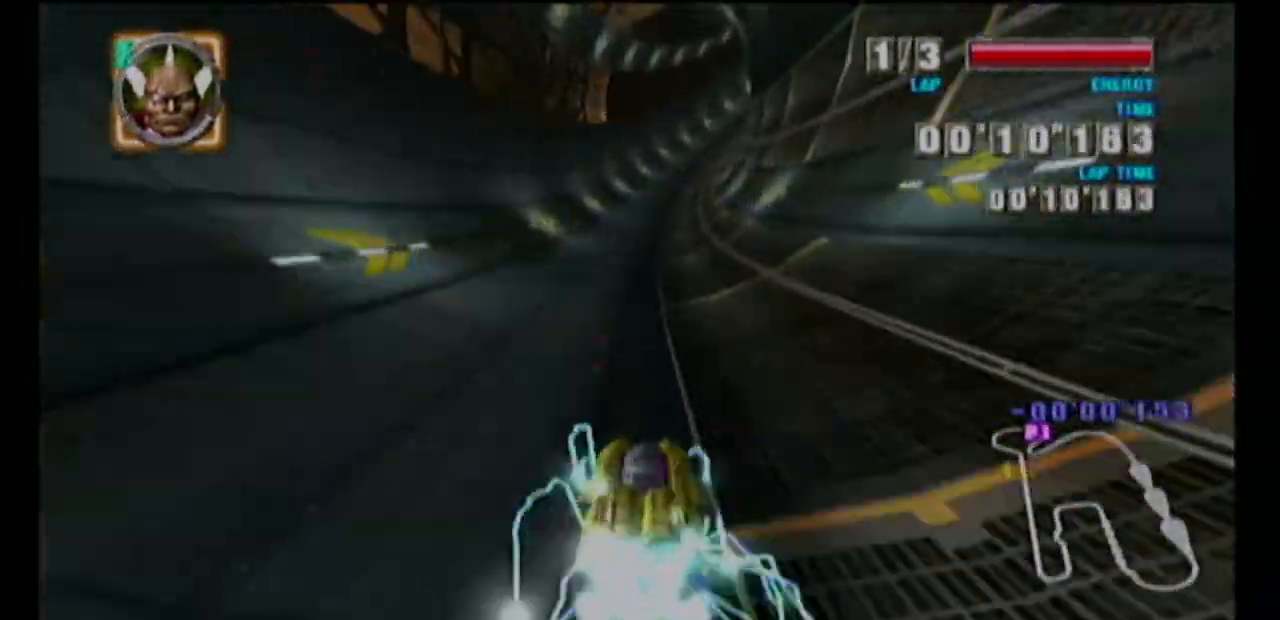
{"buttons": ["A", "L1"], "left_stick": "up-right", "events": [[67, "L1", "down"], [67, "left_stick", "up-right"], [217, "L1", "up"], [217, "left_stick", "center"], [450, "L1", "down"], [450, "left_stick", "up-right"]]}
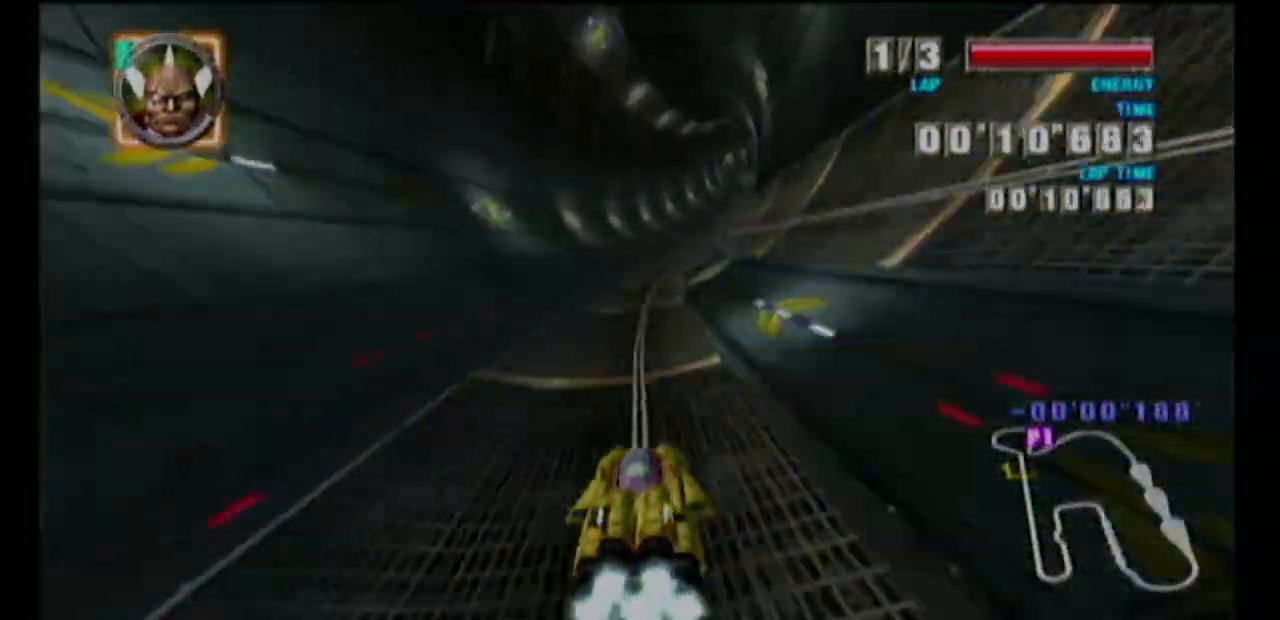
{"buttons": ["L1"], "left_stick": "left", "events": [[67, "L1", "up"], [67, "left_stick", "center"], [417, "A", "up"], [467, "left_stick", "left"], [483, "L1", "down"]]}
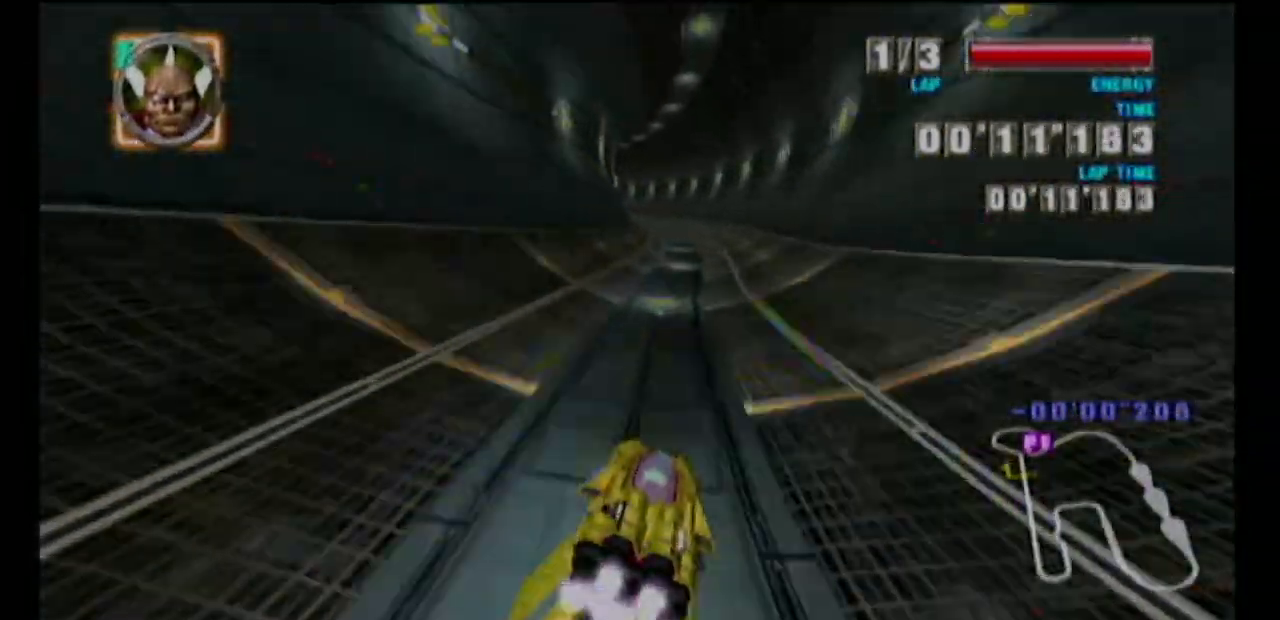
{"buttons": ["A"], "left_stick": "center", "events": [[117, "L1", "up"], [117, "left_stick", "center"], [383, "A", "down"]]}
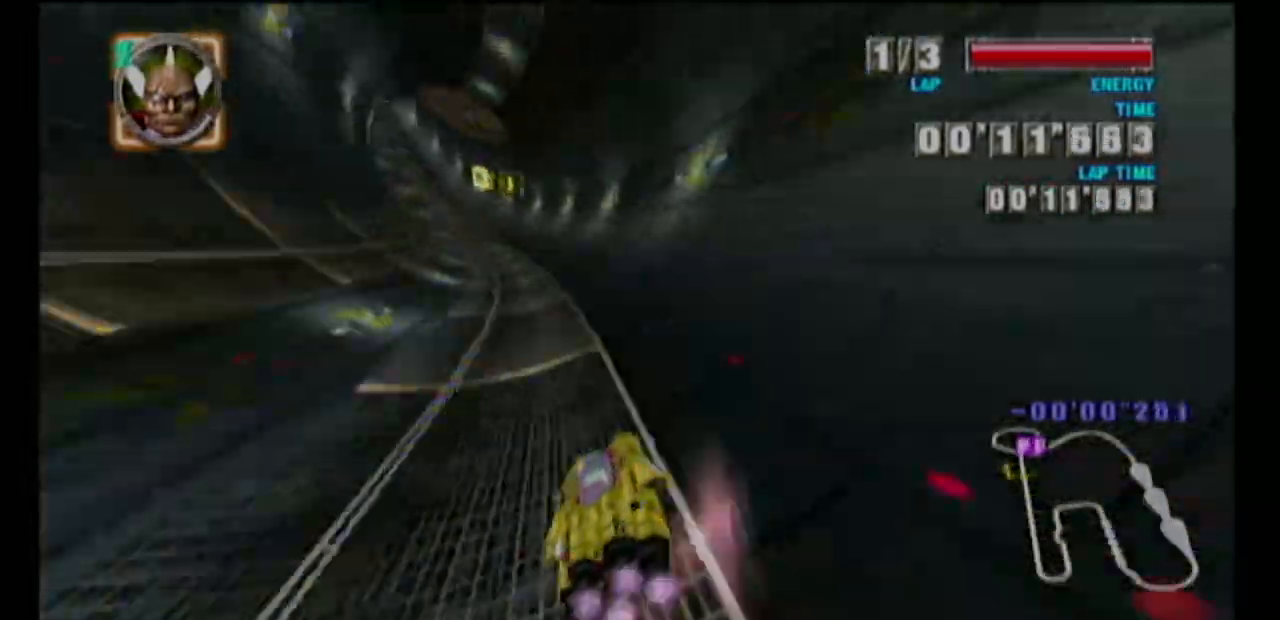
{"buttons": ["A"], "left_stick": "center", "events": []}
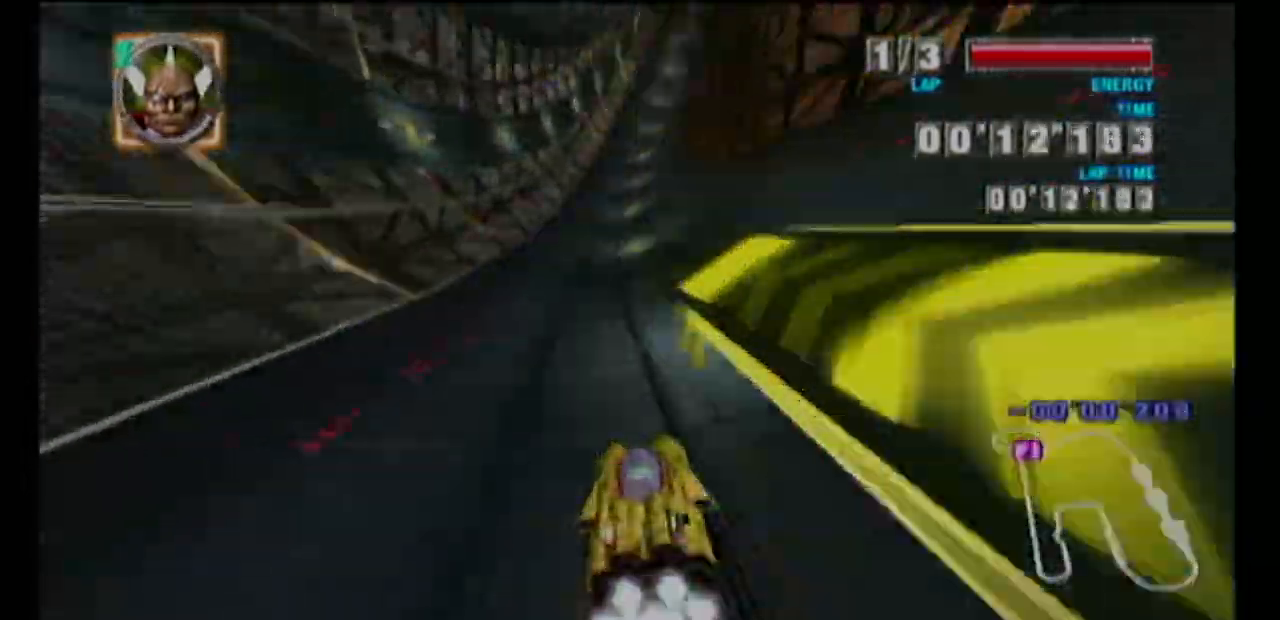
{"buttons": ["A"], "left_stick": "center", "events": [[50, "A", "up"], [83, "A", "down"]]}
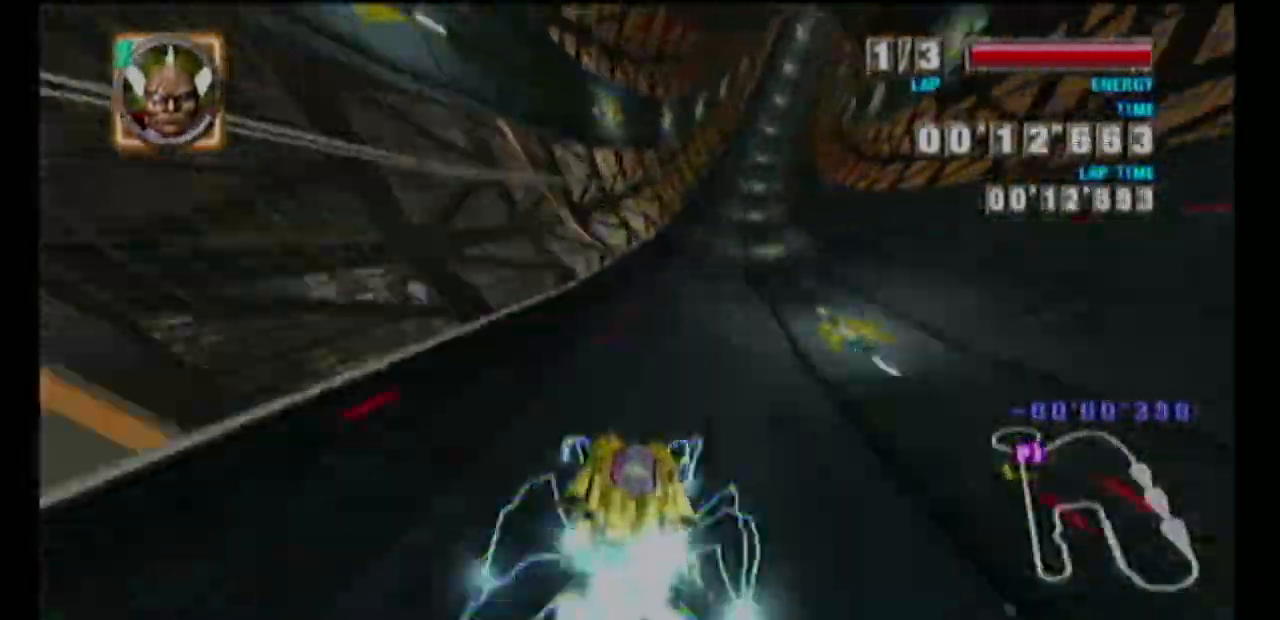
{"buttons": [], "left_stick": "center", "events": [[267, "A", "up"], [267, "L1", "down"], [267, "left_stick", "left"], [433, "L1", "up"], [467, "left_stick", "center"]]}
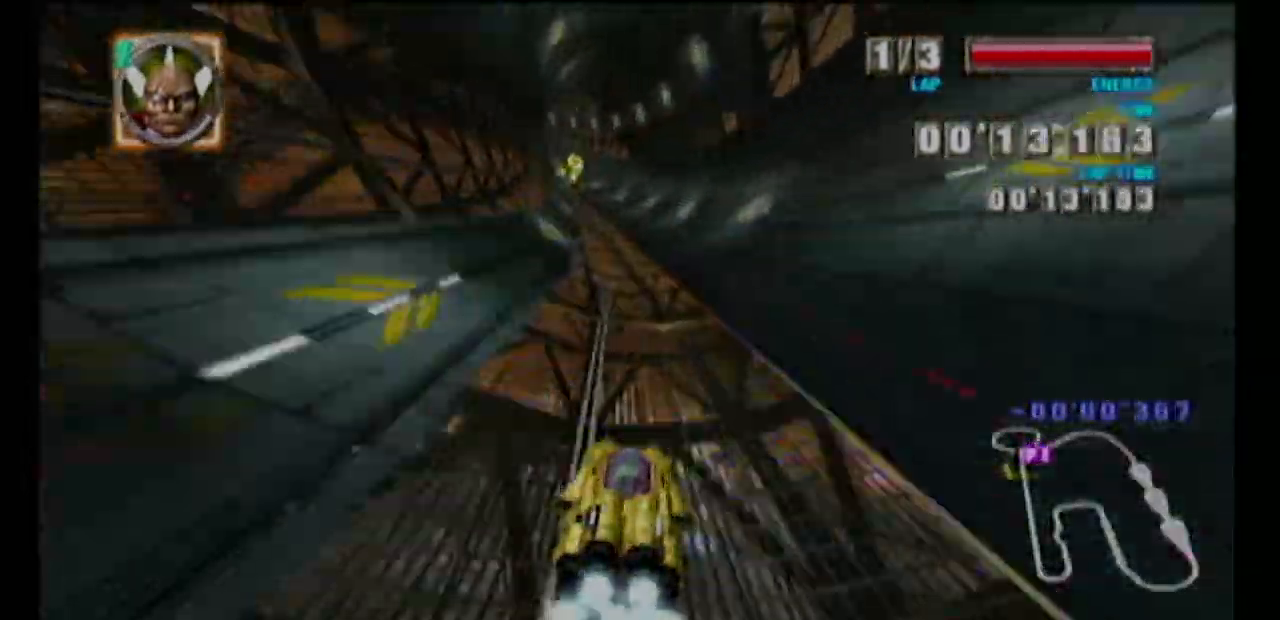
{"buttons": ["A"], "left_stick": "center", "events": [[67, "A", "down"]]}
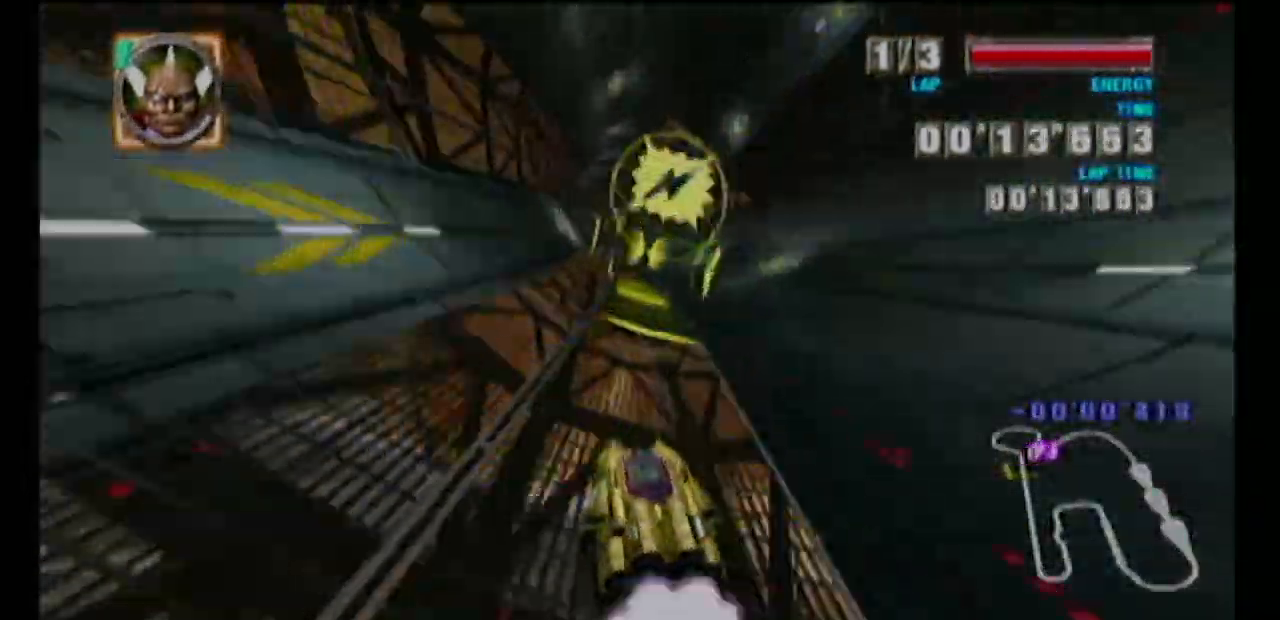
{"buttons": ["A"], "left_stick": "center", "events": [[83, "L1", "down"], [83, "left_stick", "left"], [183, "L1", "up"], [200, "left_stick", "center"]]}
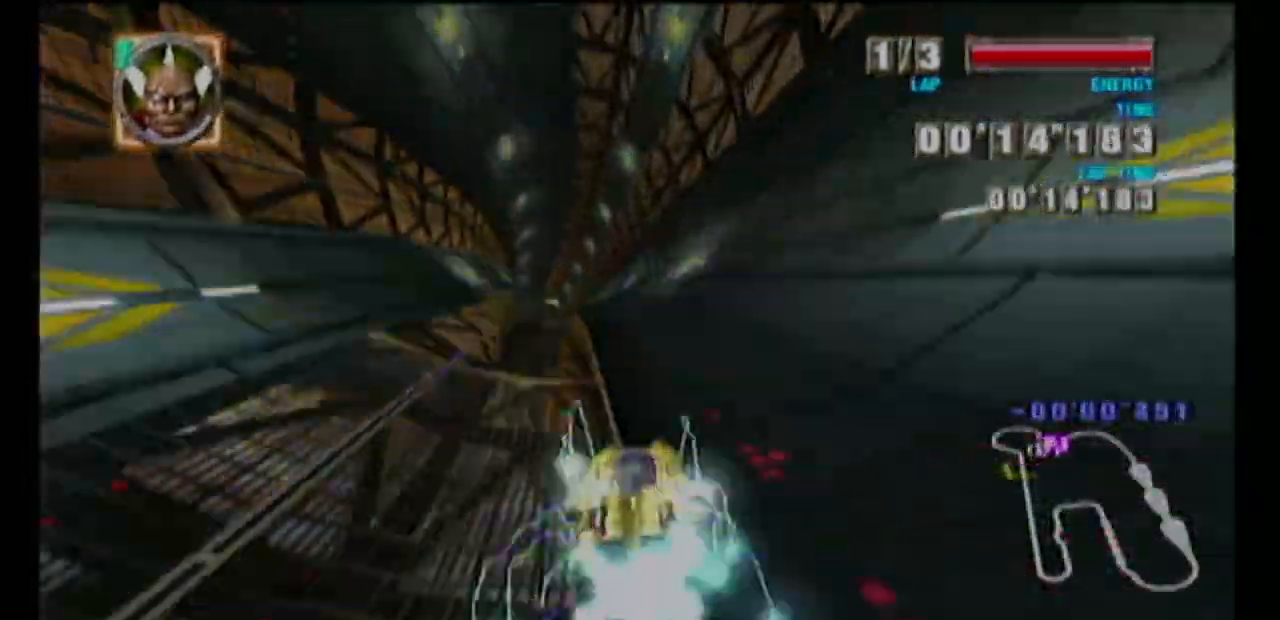
{"buttons": ["A", "L1"], "left_stick": "left", "events": [[250, "A", "up"], [283, "A", "down"], [433, "L1", "down"], [433, "left_stick", "left"]]}
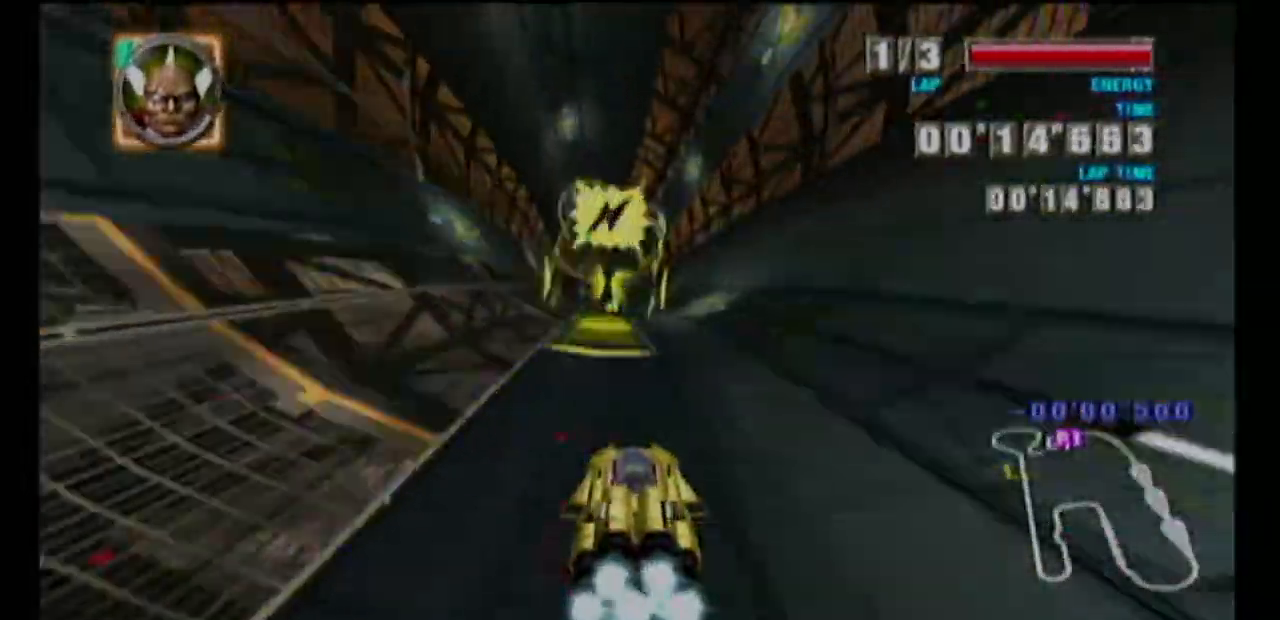
{"buttons": ["A", "L1"], "left_stick": "left", "events": [[50, "L1", "up"], [67, "left_stick", "center"], [483, "left_stick", "left"], [500, "L1", "down"]]}
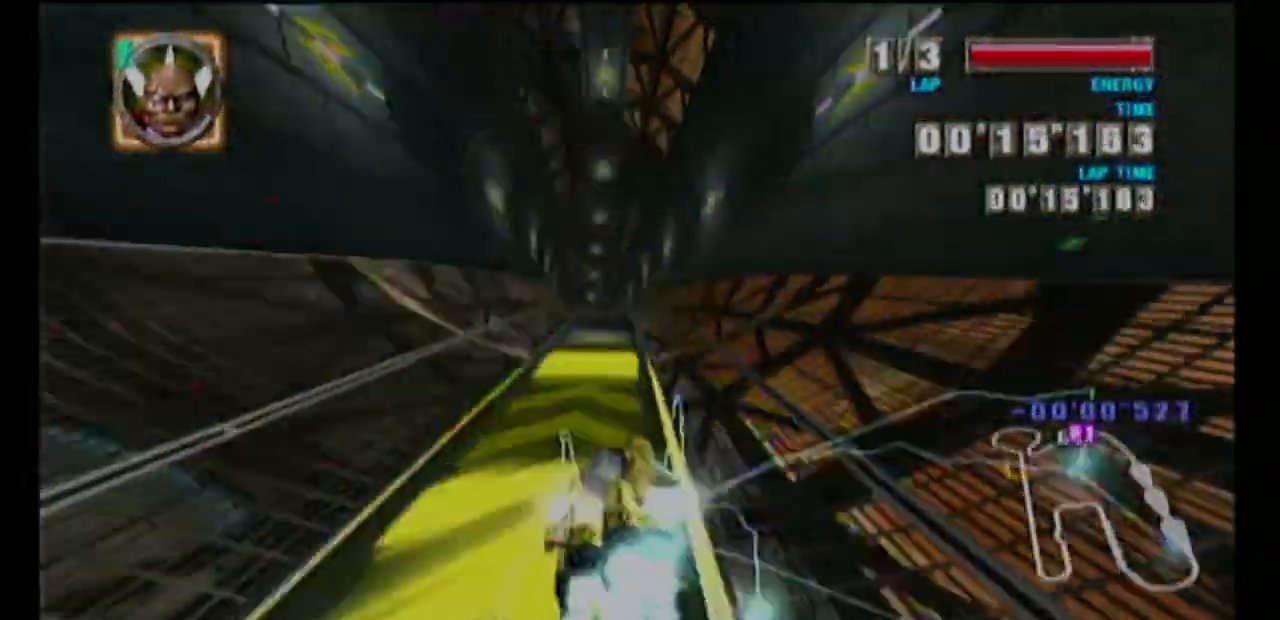
{"buttons": [], "left_stick": "center", "events": [[100, "L1", "up"], [133, "left_stick", "center"], [433, "A", "up"]]}
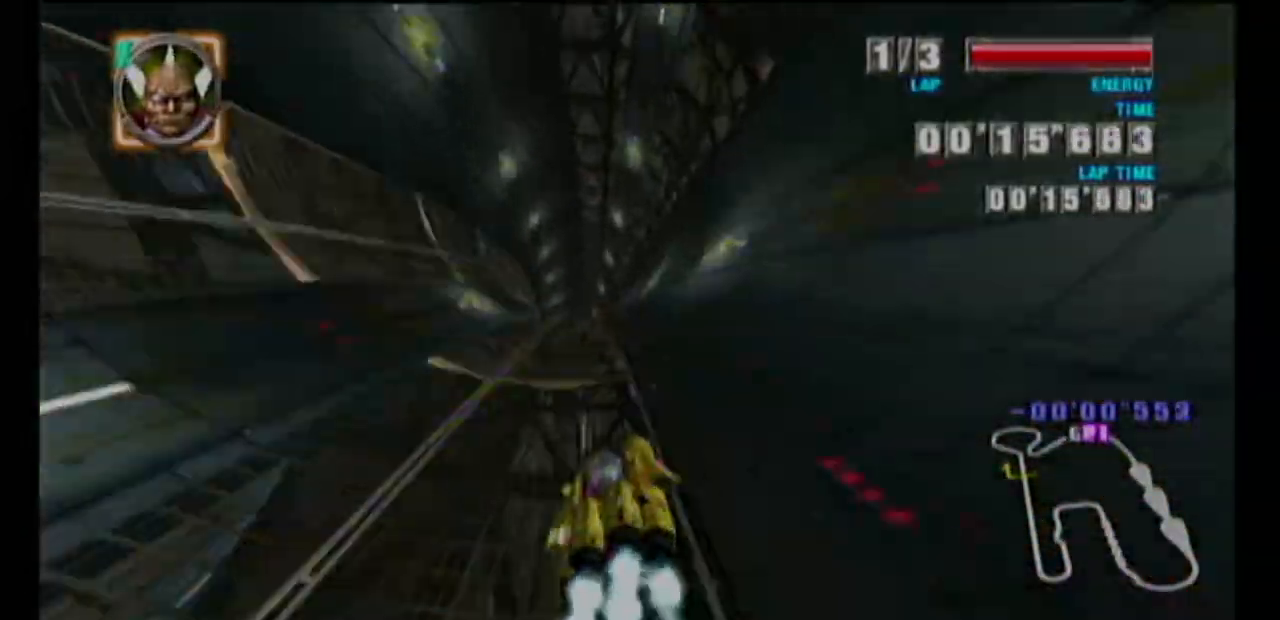
{"buttons": ["A", "L1"], "left_stick": "left", "events": [[17, "left_stick", "left"], [33, "L1", "down"], [133, "L1", "up"], [133, "left_stick", "center"], [400, "L1", "down"], [400, "left_stick", "left"], [417, "A", "down"]]}
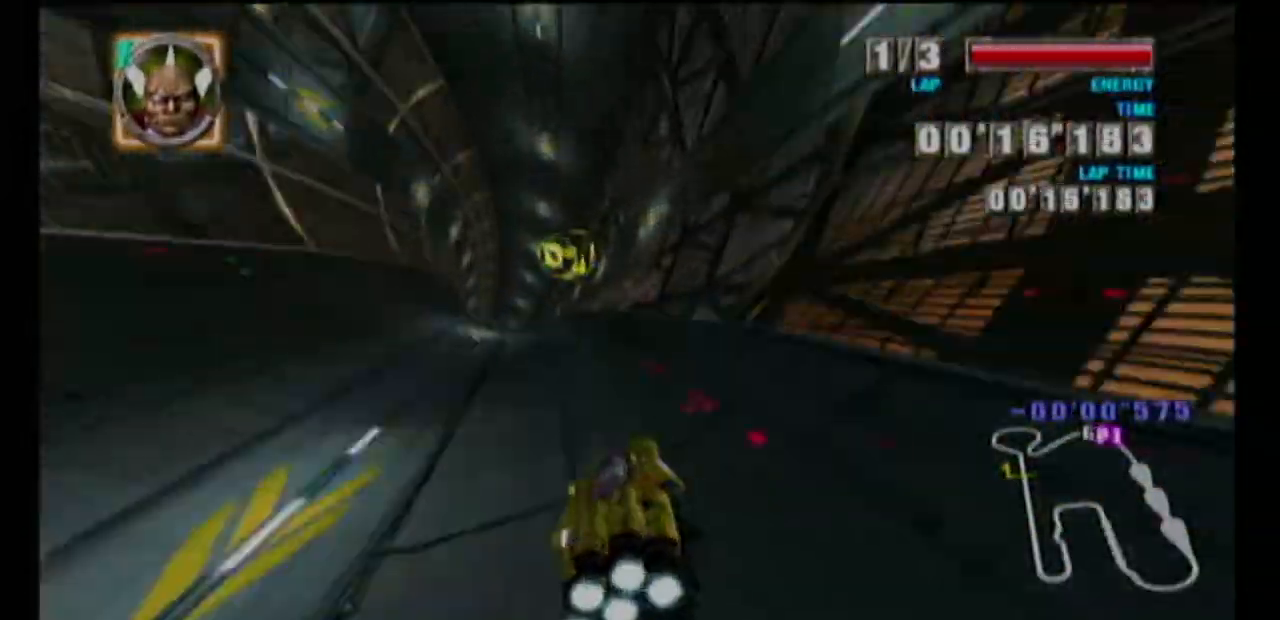
{"buttons": ["A"], "left_stick": "center", "events": [[50, "L1", "up"], [83, "left_stick", "center"]]}
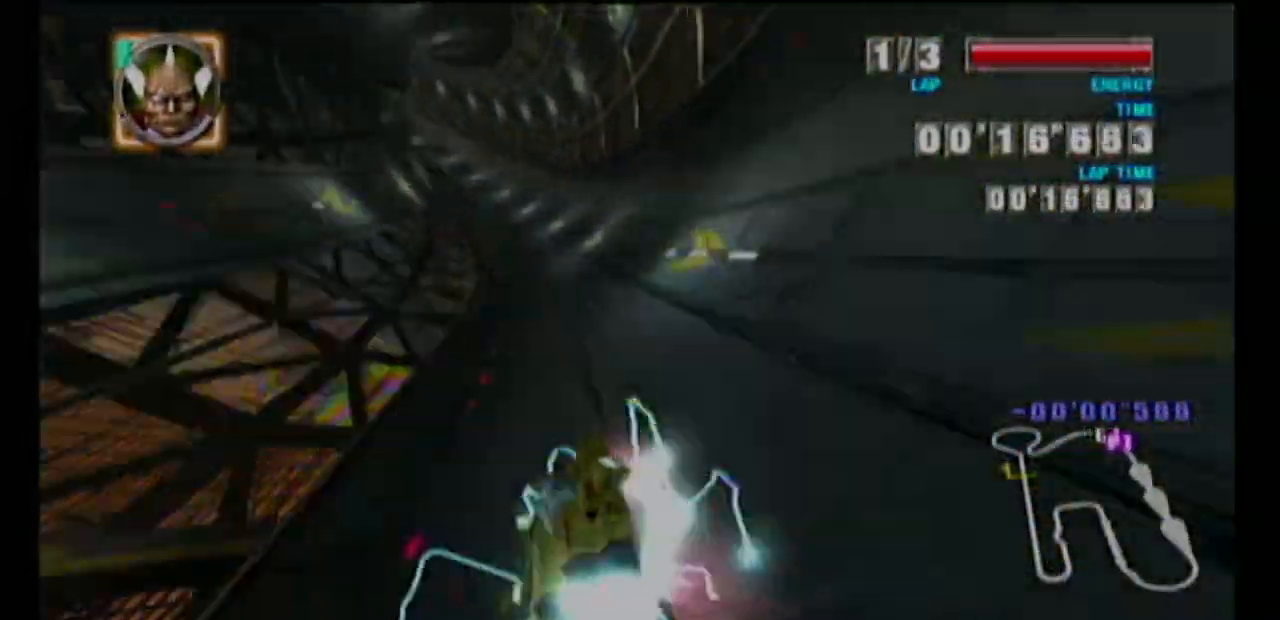
{"buttons": ["A"], "left_stick": "center", "events": []}
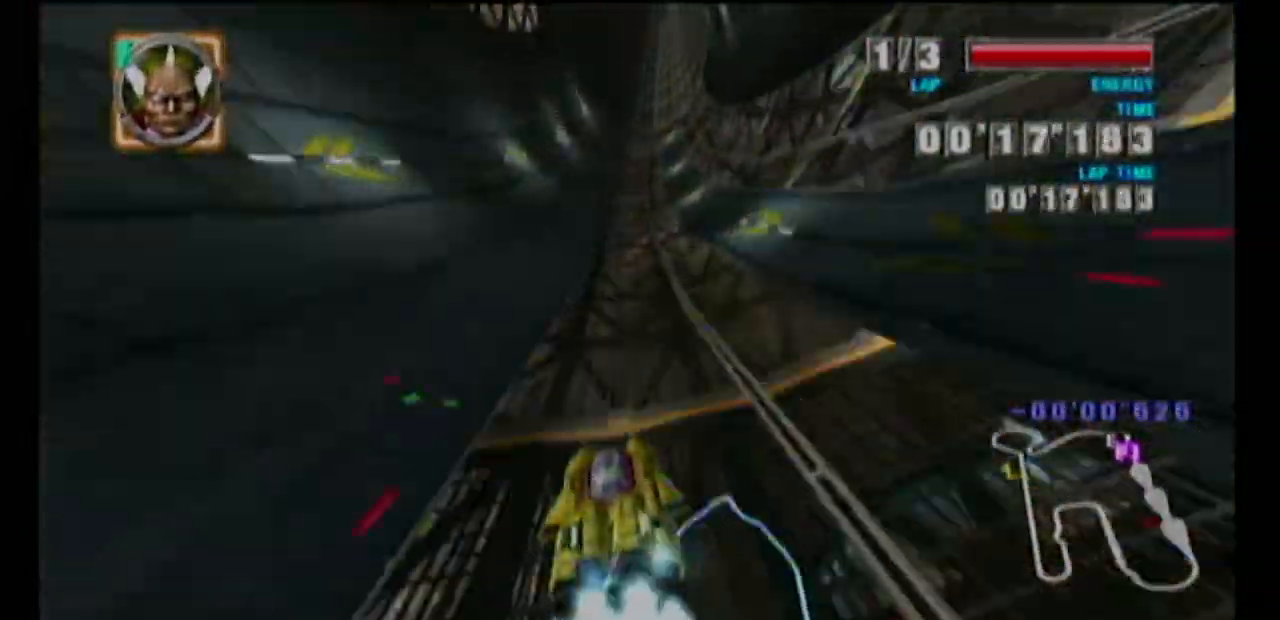
{"buttons": [], "left_stick": "up-right", "events": [[17, "A", "up"], [50, "left_stick", "up-right"]]}
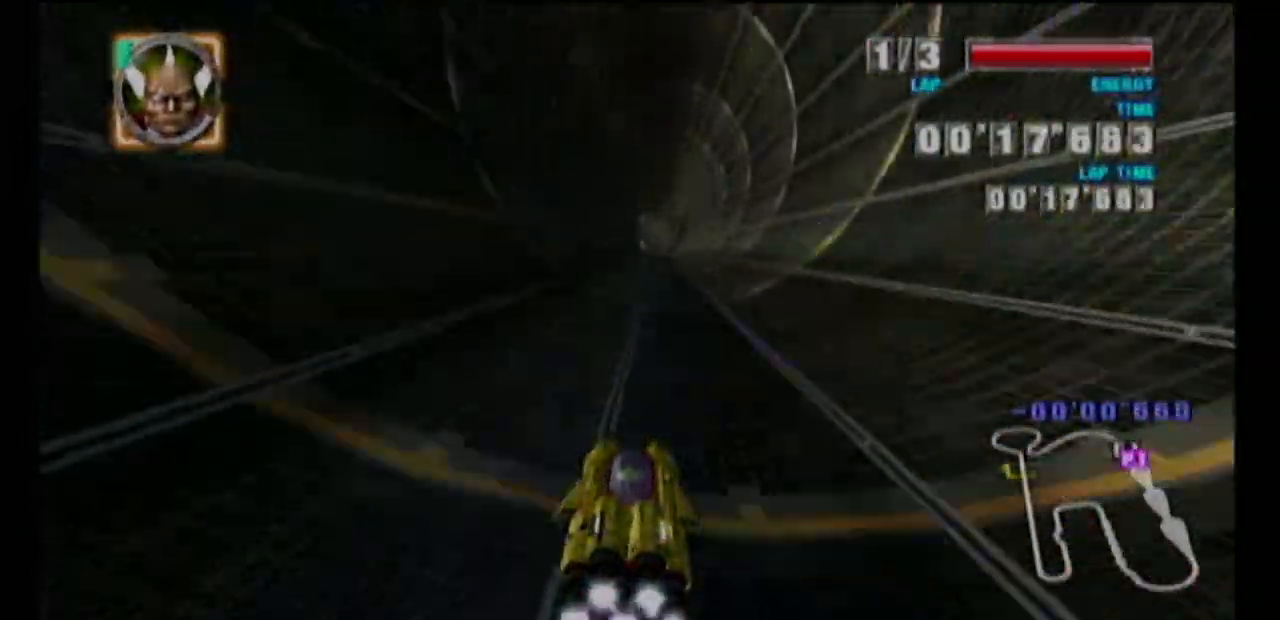
{"buttons": ["A"], "left_stick": "up", "events": [[250, "left_stick", "up"], [383, "A", "down"]]}
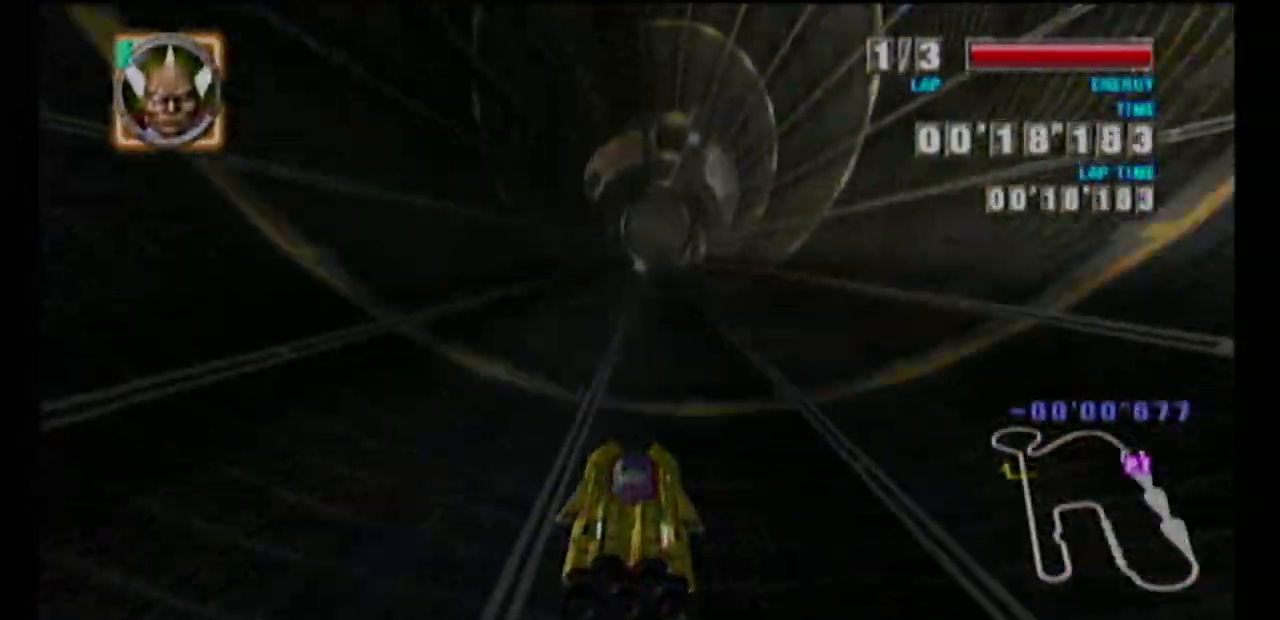
{"buttons": [], "left_stick": "down", "events": [[117, "left_stick", "down"], [267, "A", "up"], [300, "A", "down"], [450, "A", "up"]]}
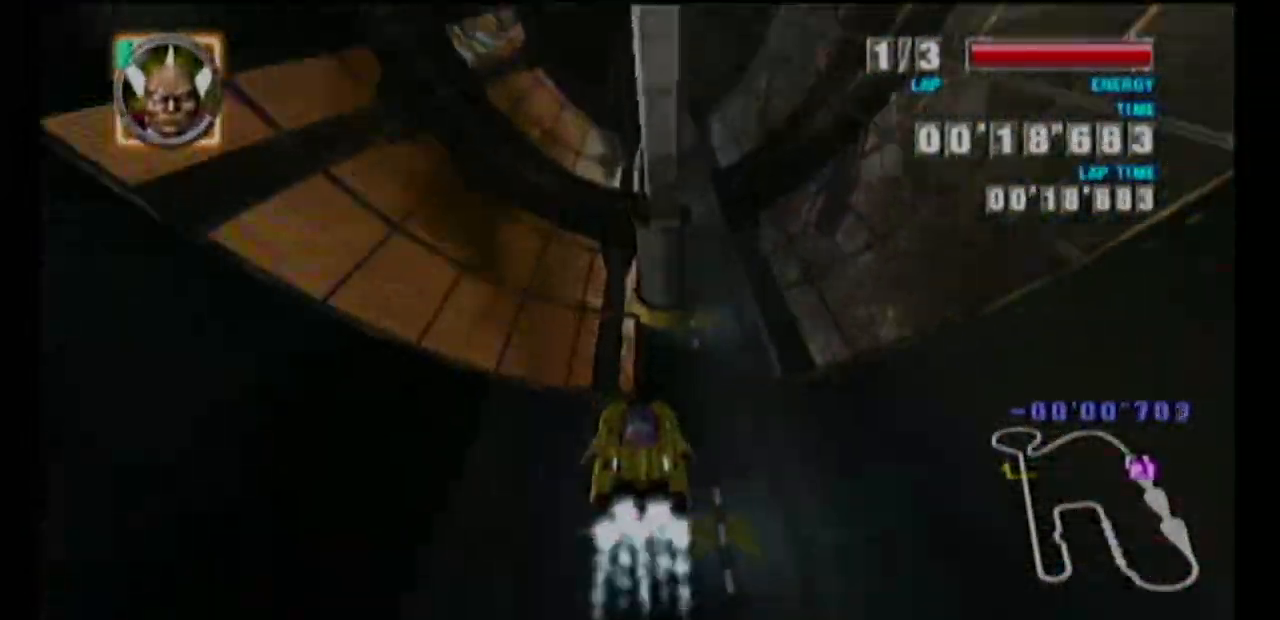
{"buttons": [], "left_stick": "up-right", "events": [[17, "left_stick", "center"], [467, "left_stick", "up-right"]]}
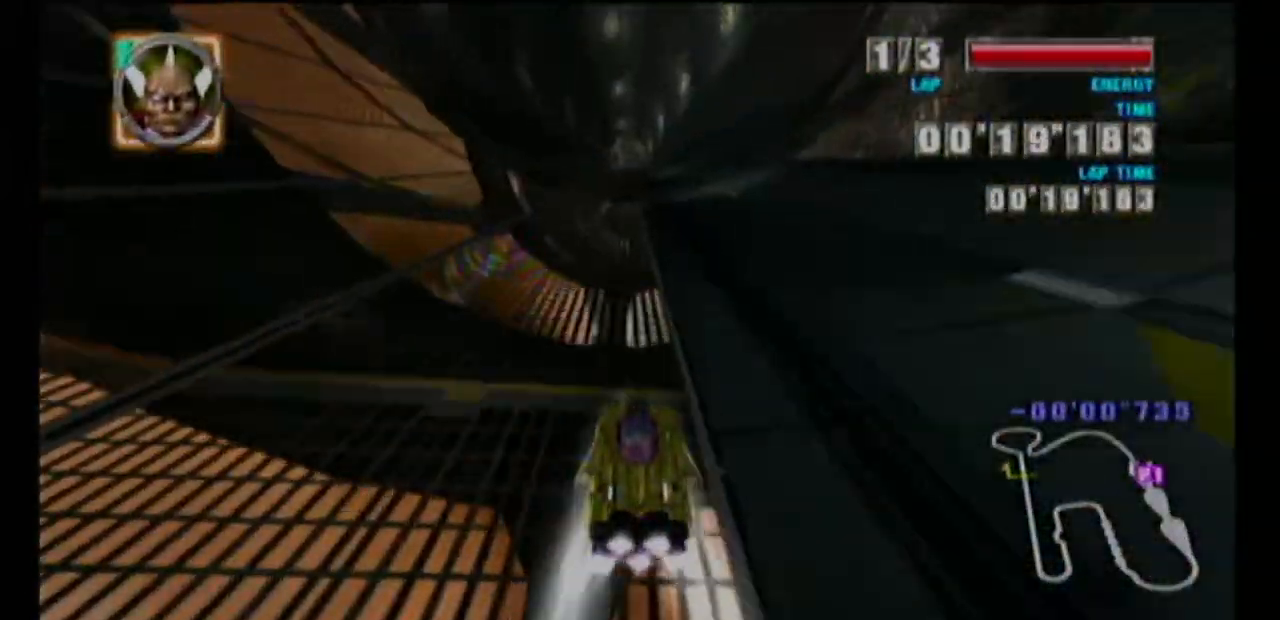
{"buttons": [], "left_stick": "up-right", "events": [[100, "left_stick", "center"], [283, "left_stick", "up-right"]]}
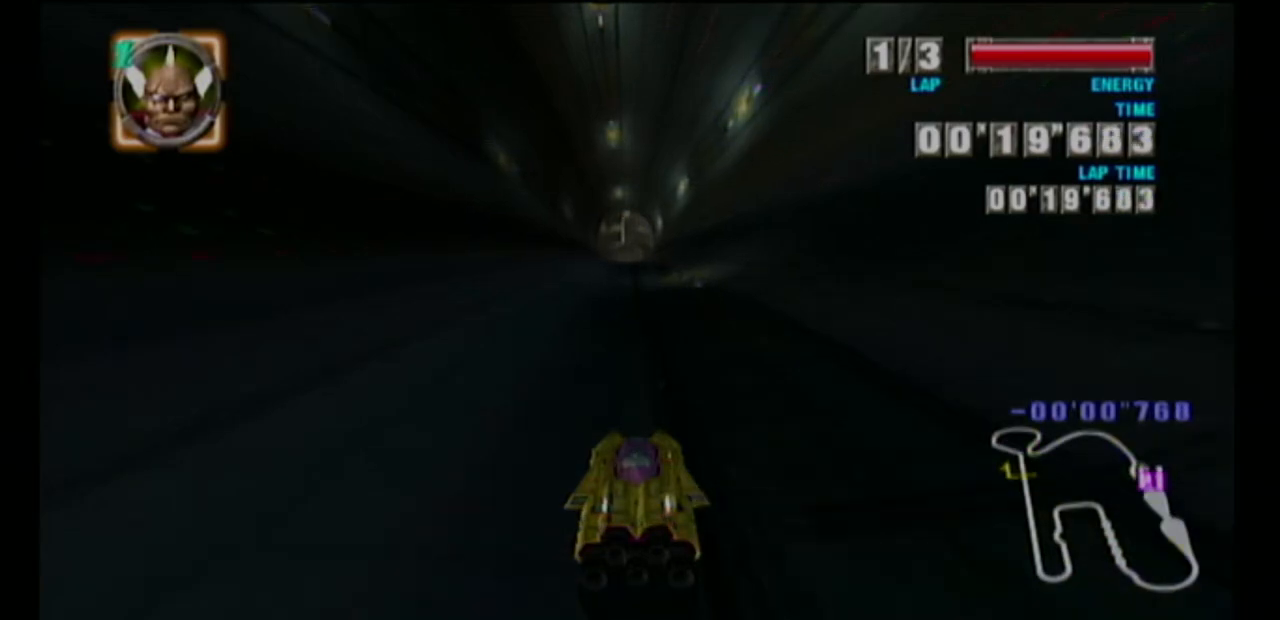
{"buttons": [], "left_stick": "up", "events": [[167, "left_stick", "center"], [417, "left_stick", "up"]]}
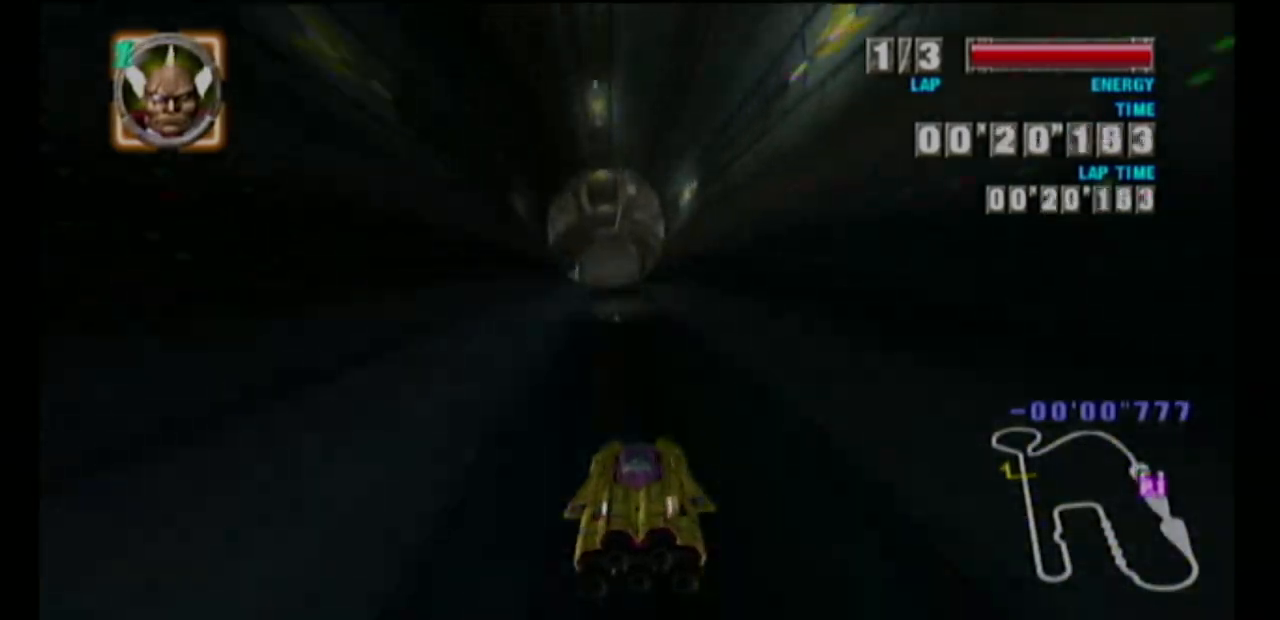
{"buttons": ["A"], "left_stick": "down", "events": [[17, "A", "down"], [383, "left_stick", "down"]]}
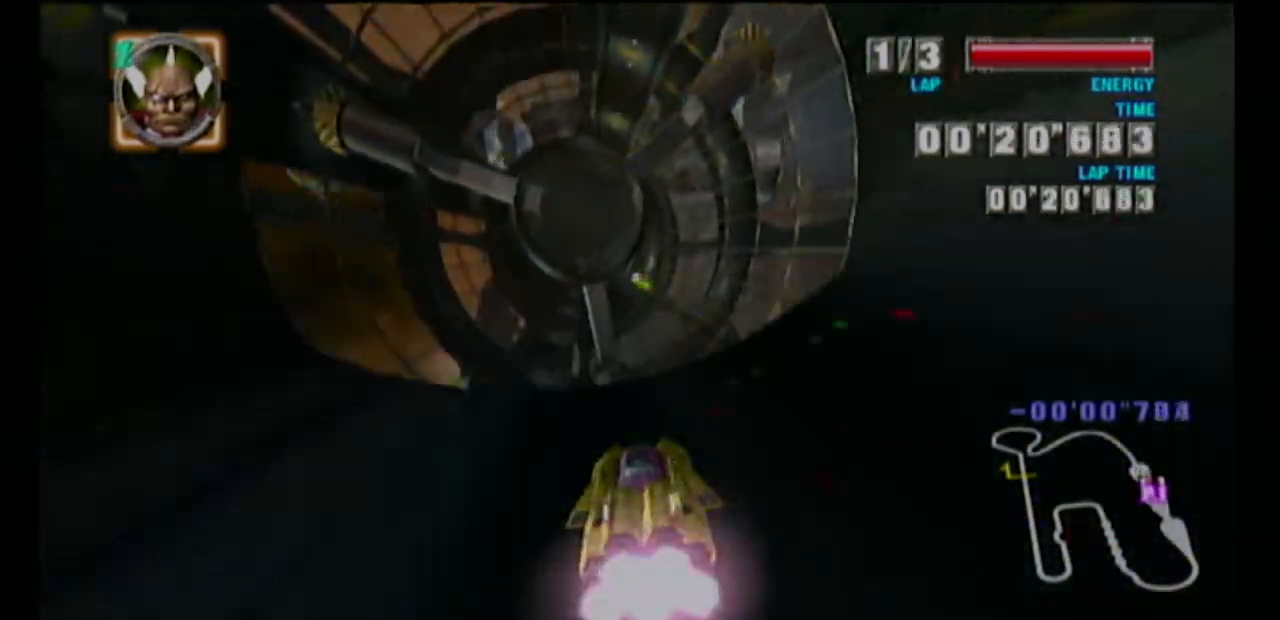
{"buttons": ["A"], "left_stick": "center", "events": [[133, "left_stick", "right"], [267, "left_stick", "center"]]}